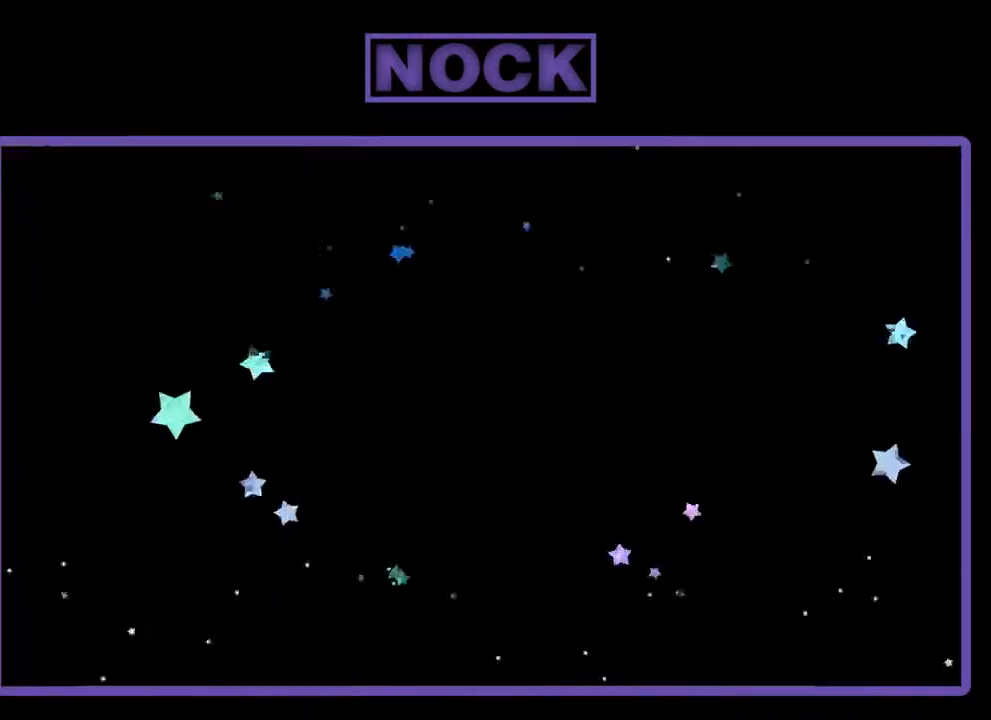
Gameplay with a controller (PlayStation layout); each line is a JSON object with the inputs held at the frame after it. "events" lists button and stick changes between this image and that frame as [ms after this image, input, new state], when the widget could be followed in between. Not read: right_stick.
{"buttons": ["R2"], "left_stick": "center", "events": [[433, "R2", "down"]]}
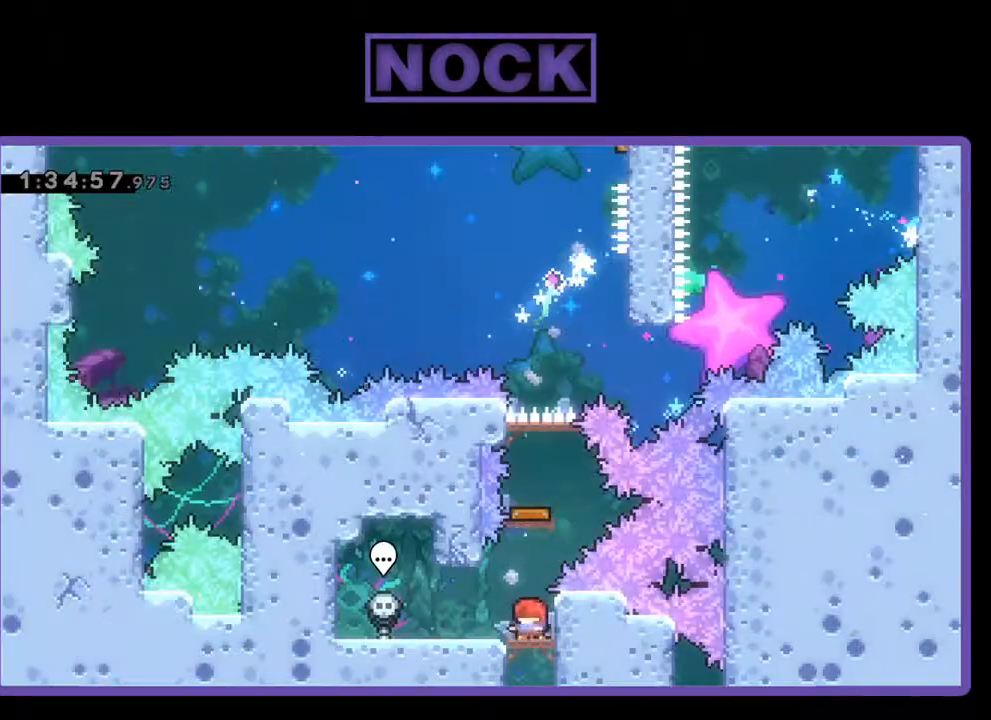
{"buttons": ["R2"], "left_stick": "center", "events": [[233, "CIRCLE", "down"], [233, "DPAD_UP", "down"], [400, "CIRCLE", "up"], [500, "DPAD_UP", "up"]]}
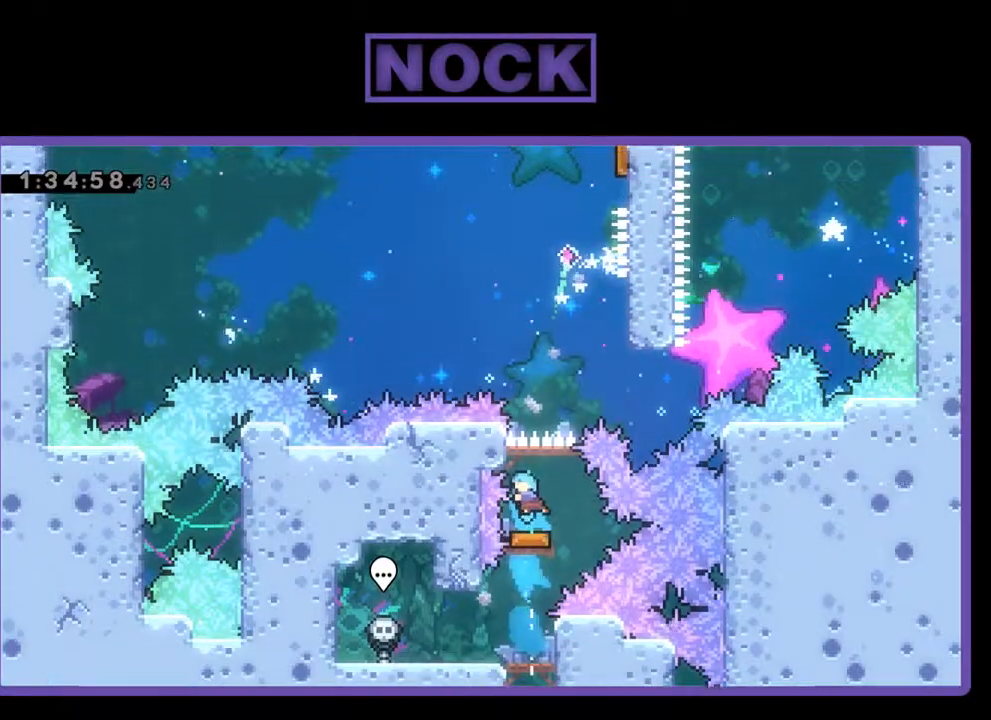
{"buttons": ["DPAD_UP", "DPAD_RIGHT"], "left_stick": "center", "events": [[67, "R2", "up"], [200, "DPAD_RIGHT", "down"], [267, "DPAD_RIGHT", "up"], [367, "DPAD_RIGHT", "down"], [367, "DPAD_UP", "down"]]}
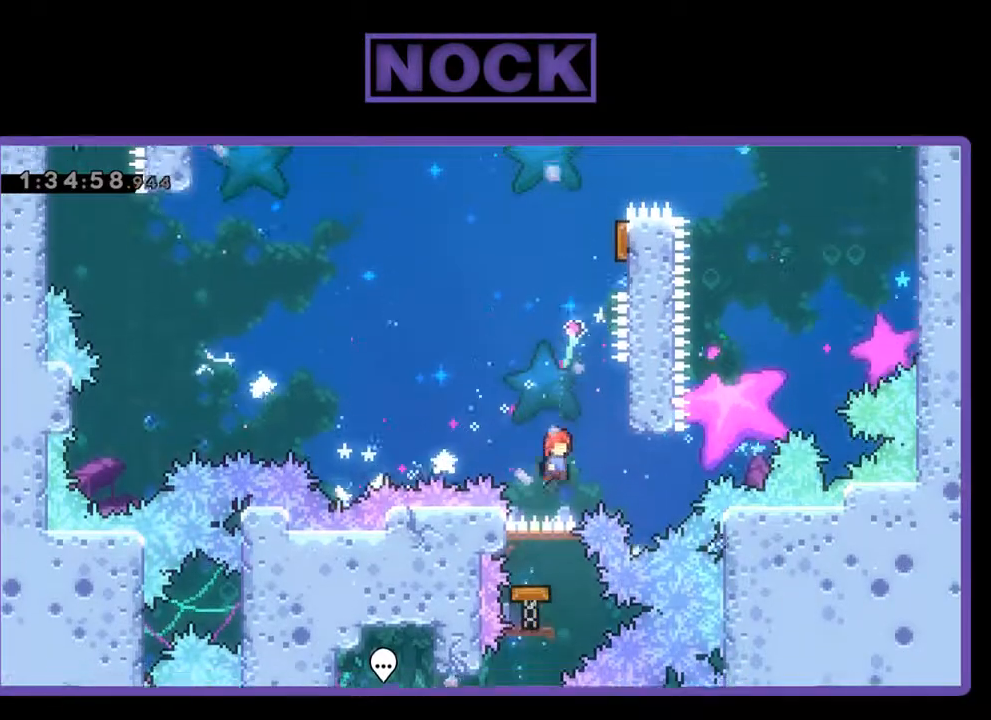
{"buttons": ["DPAD_UP"], "left_stick": "center", "events": [[300, "CROSS", "down"], [367, "DPAD_RIGHT", "up"], [500, "CROSS", "up"]]}
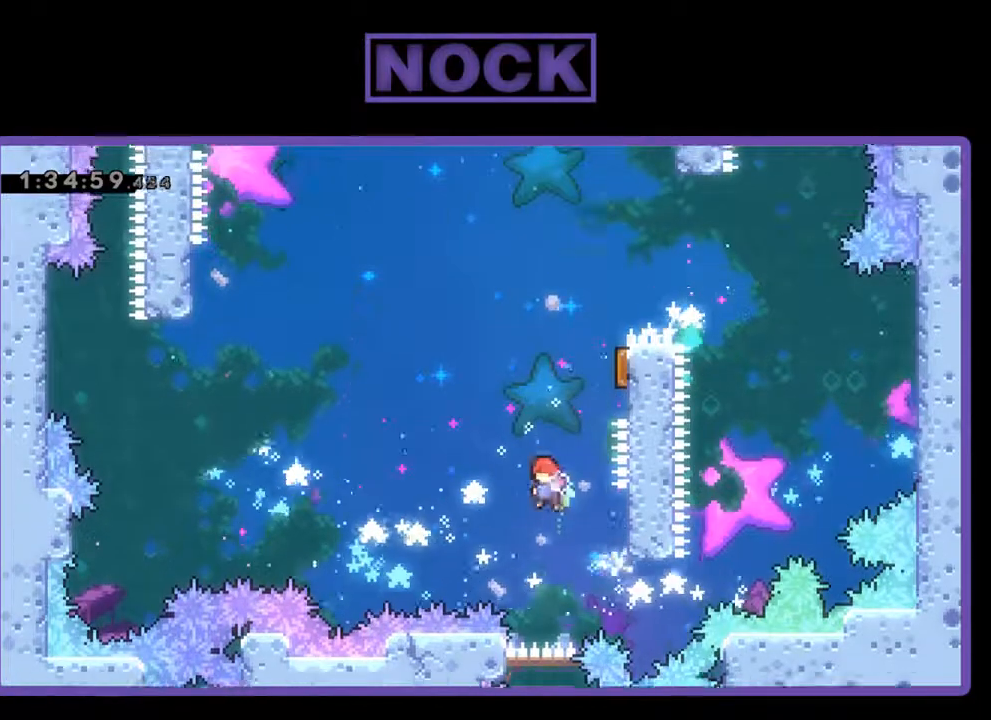
{"buttons": ["DPAD_RIGHT"], "left_stick": "center", "events": [[67, "CIRCLE", "down"], [400, "CIRCLE", "up"], [400, "DPAD_RIGHT", "down"], [467, "DPAD_UP", "up"]]}
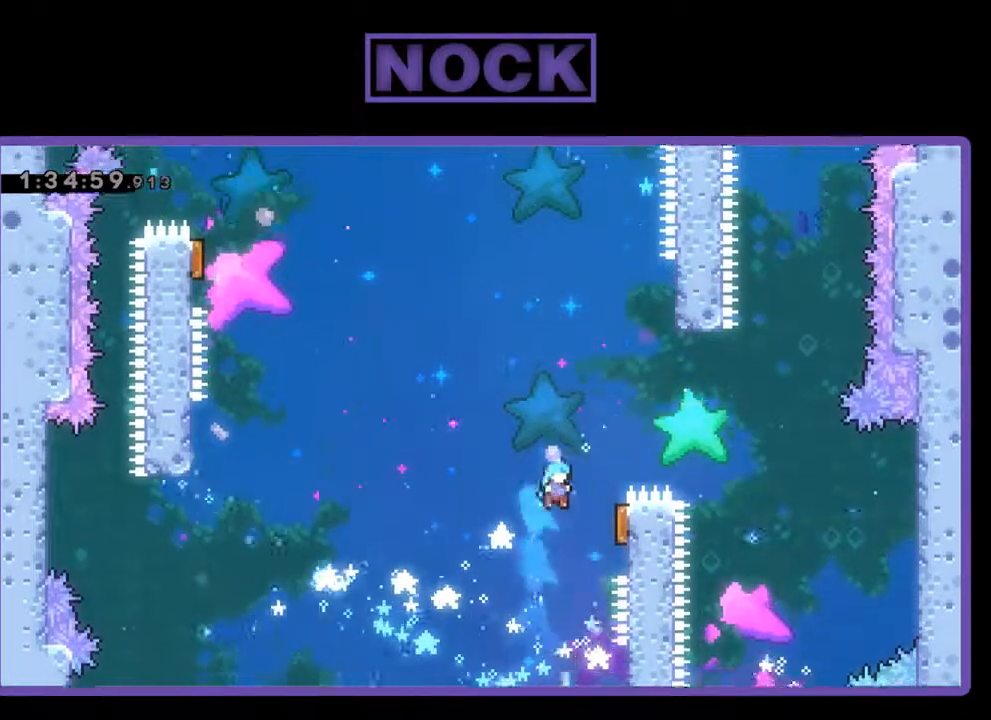
{"buttons": ["R2", "DPAD_LEFT"], "left_stick": "center", "events": [[167, "R2", "down"], [300, "DPAD_DOWN", "down"], [300, "DPAD_RIGHT", "up"], [333, "DPAD_DOWN", "up"], [333, "DPAD_LEFT", "down"]]}
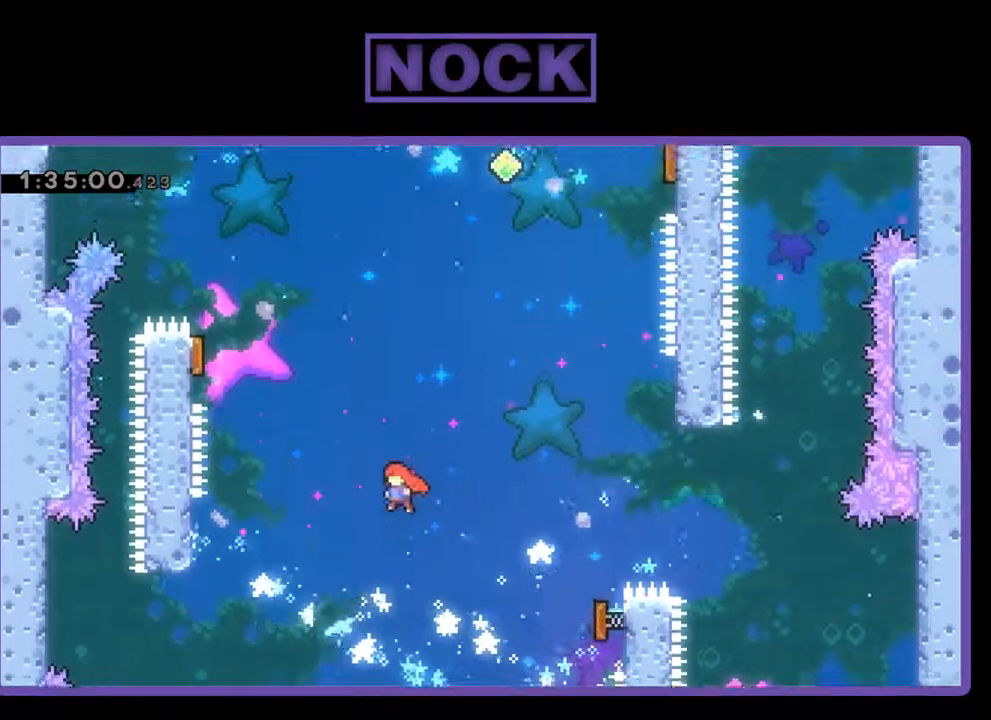
{"buttons": ["CIRCLE", "R2", "DPAD_UP", "DPAD_LEFT"], "left_stick": "center", "events": [[67, "DPAD_LEFT", "up"], [300, "DPAD_UP", "down"], [333, "DPAD_LEFT", "down"], [433, "CIRCLE", "down"]]}
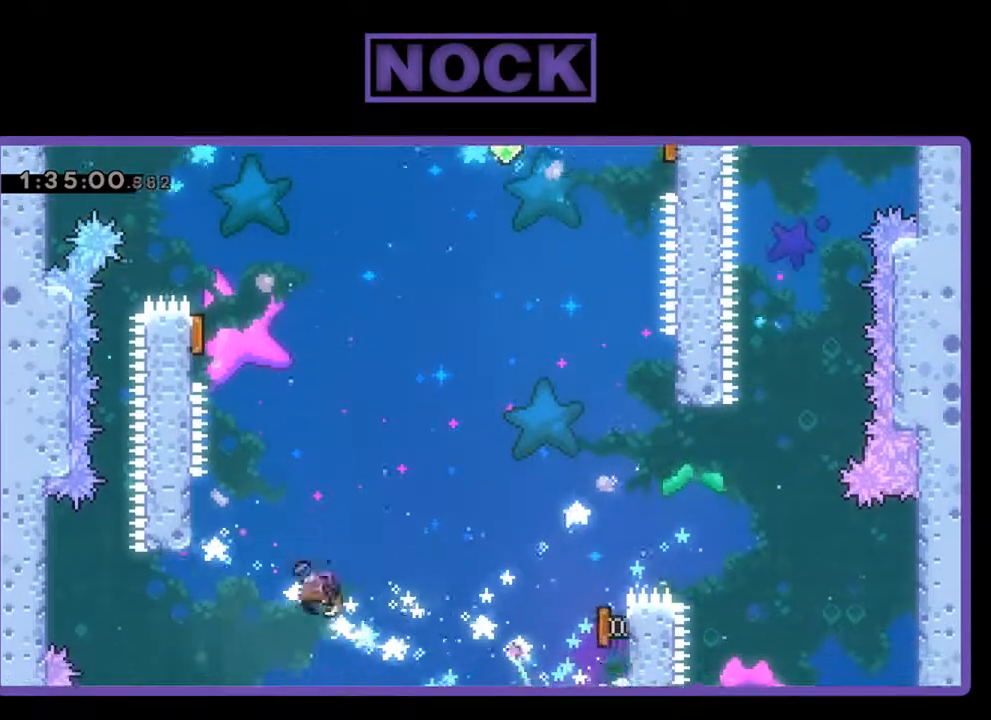
{"buttons": ["R2"], "left_stick": "center", "events": [[167, "CIRCLE", "up"], [200, "DPAD_UP", "up"], [333, "DPAD_LEFT", "up"]]}
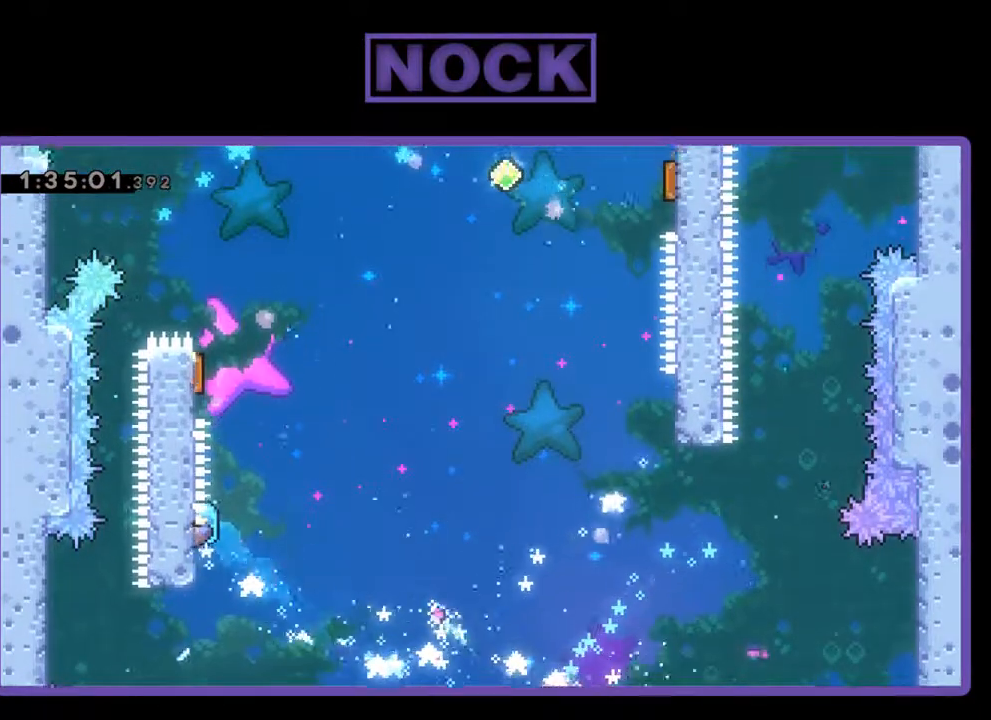
{"buttons": ["R2", "DPAD_UP", "DPAD_LEFT"], "left_stick": "center", "events": [[33, "DPAD_RIGHT", "down"], [100, "CROSS", "down"], [167, "DPAD_UP", "down"], [200, "DPAD_RIGHT", "up"], [233, "DPAD_LEFT", "down"], [233, "DPAD_UP", "up"], [267, "CROSS", "up"], [333, "DPAD_UP", "down"]]}
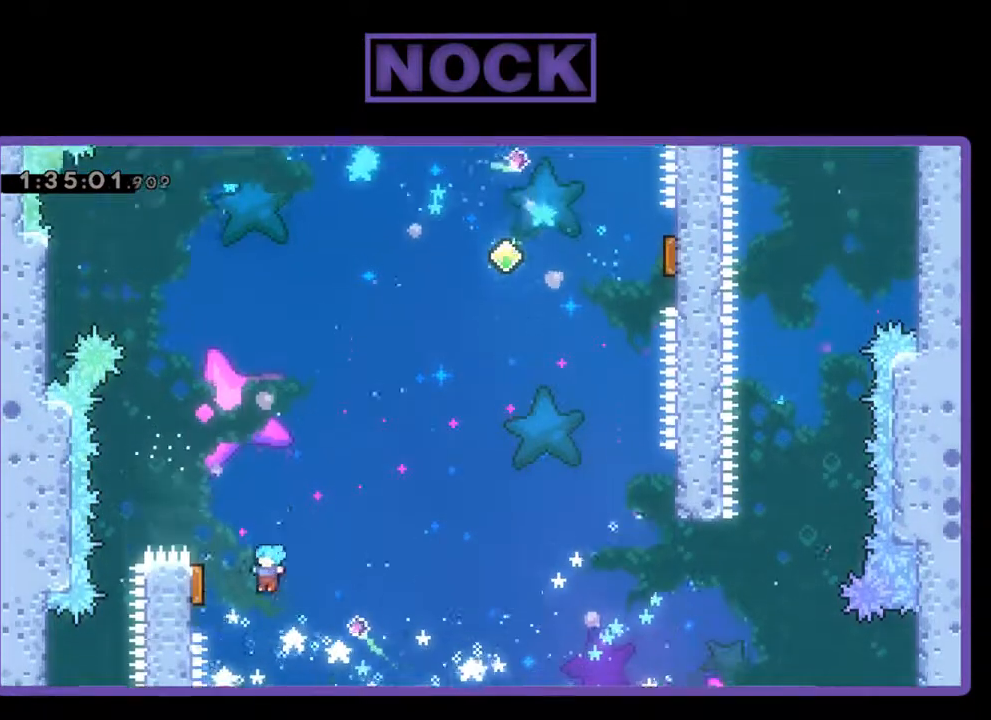
{"buttons": ["R2", "DPAD_UP", "DPAD_RIGHT"], "left_stick": "center", "events": [[133, "DPAD_UP", "up"], [200, "DPAD_LEFT", "up"], [200, "DPAD_UP", "down"], [267, "DPAD_RIGHT", "down"]]}
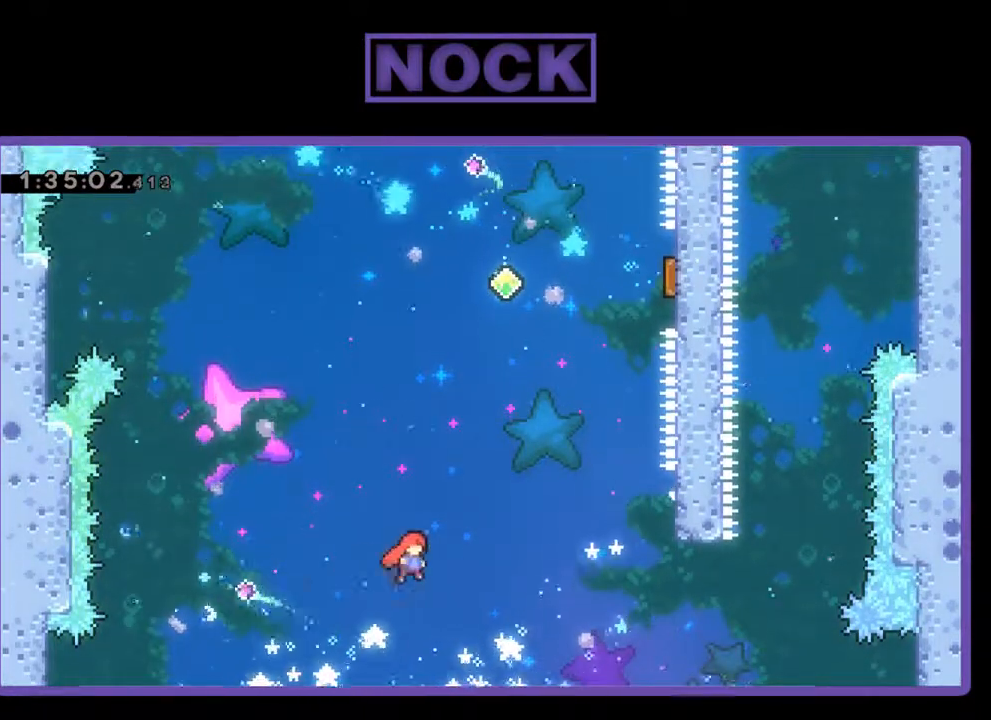
{"buttons": ["CIRCLE", "R2", "DPAD_UP", "DPAD_RIGHT"], "left_stick": "center", "events": [[233, "CIRCLE", "down"]]}
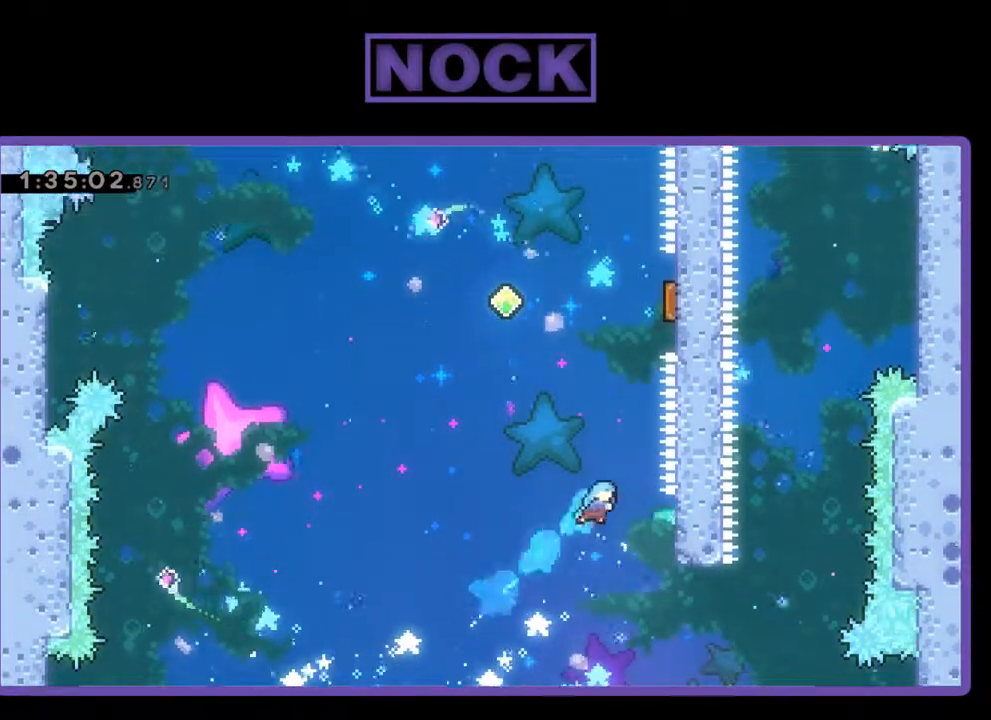
{"buttons": ["R2"], "left_stick": "center", "events": [[167, "CIRCLE", "up"], [167, "DPAD_UP", "up"], [267, "DPAD_RIGHT", "up"]]}
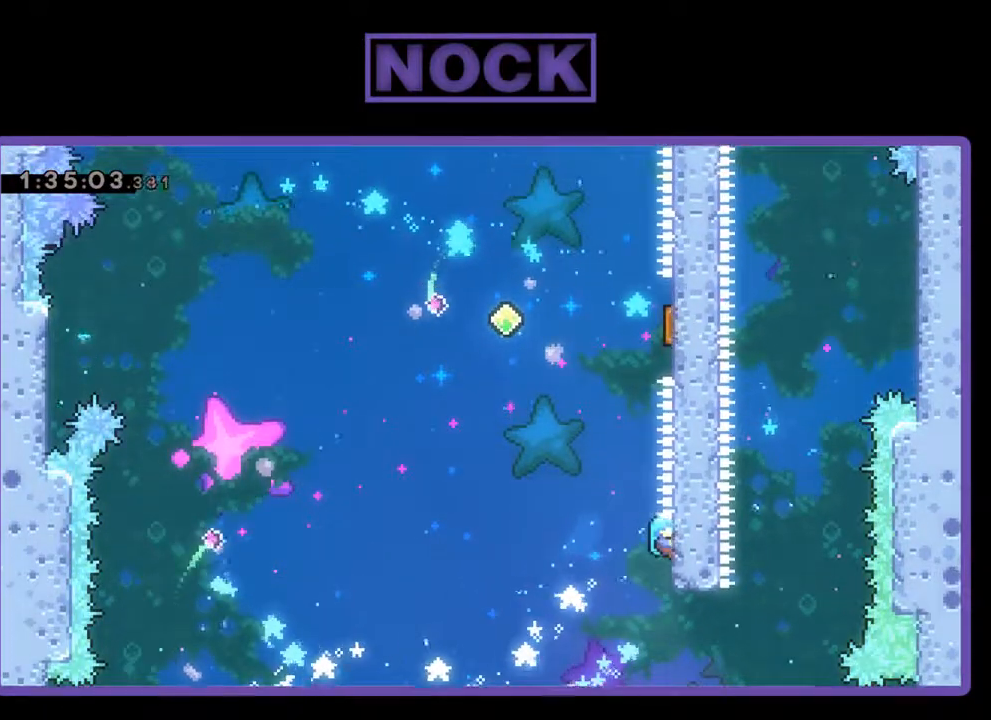
{"buttons": ["CROSS", "R2", "DPAD_UP", "DPAD_RIGHT"], "left_stick": "center", "events": [[100, "DPAD_LEFT", "down"], [133, "CROSS", "down"], [233, "DPAD_UP", "down"], [267, "DPAD_LEFT", "up"], [300, "DPAD_RIGHT", "down"]]}
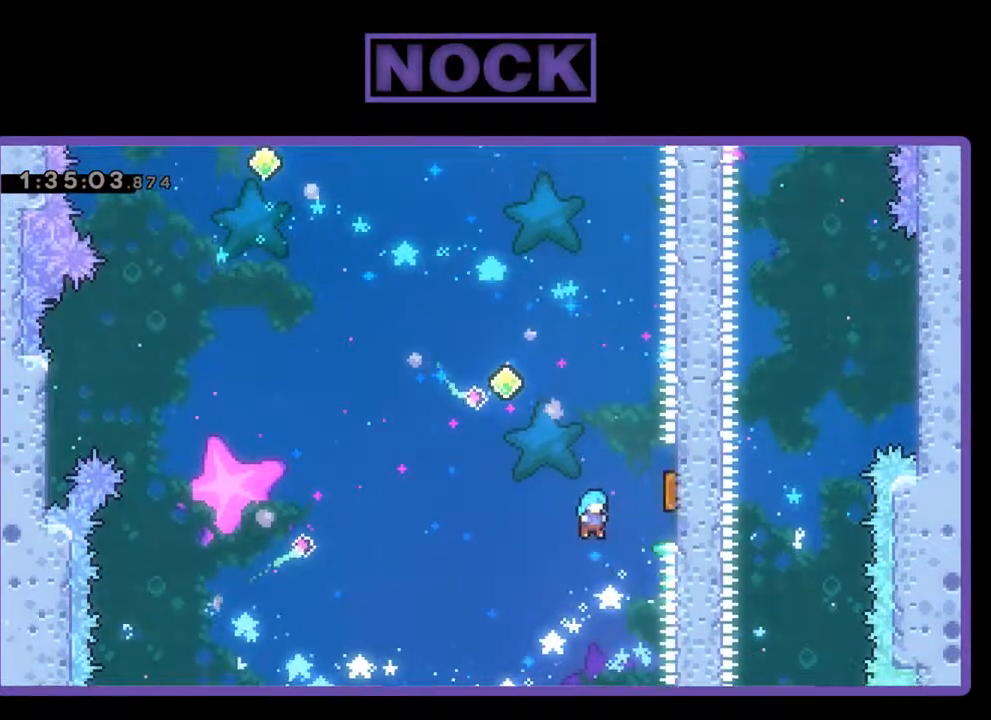
{"buttons": ["R2", "DPAD_UP"], "left_stick": "center", "events": [[67, "CROSS", "up"], [367, "DPAD_RIGHT", "up"]]}
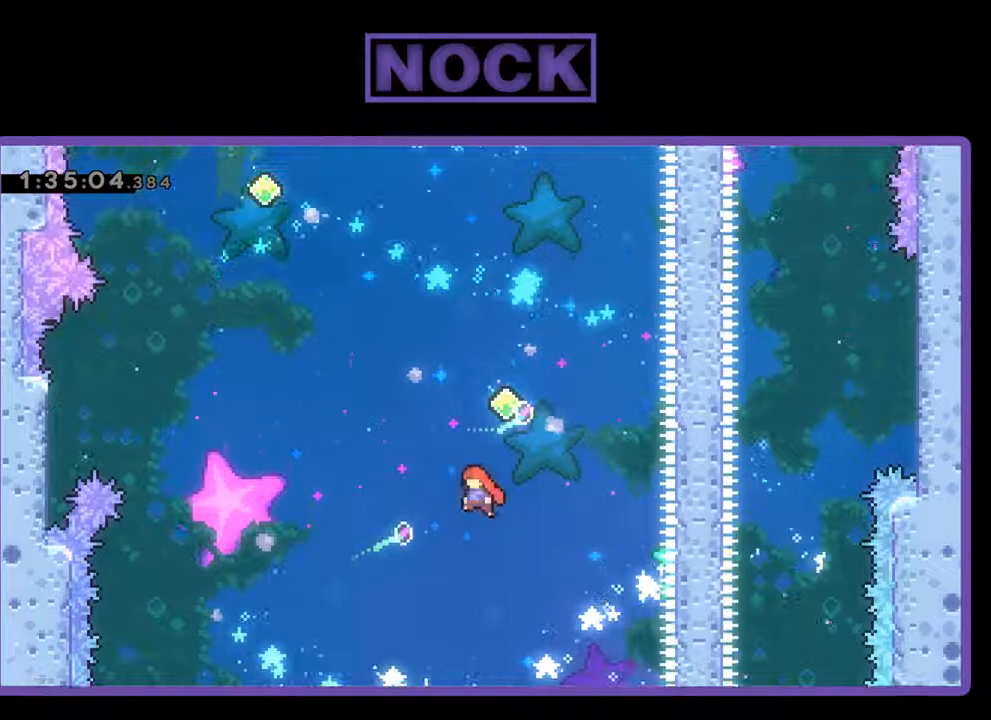
{"buttons": ["R2", "DPAD_UP", "DPAD_RIGHT"], "left_stick": "center", "events": [[100, "CIRCLE", "down"], [200, "DPAD_RIGHT", "down"], [500, "CIRCLE", "up"]]}
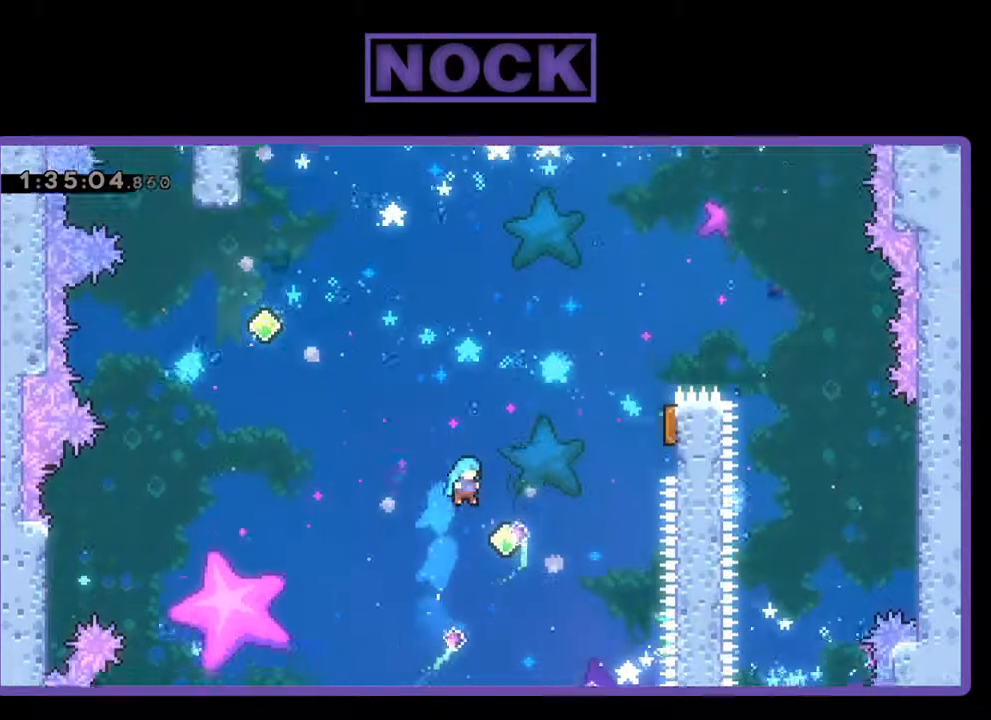
{"buttons": ["CIRCLE", "R2", "DPAD_RIGHT"], "left_stick": "center", "events": [[33, "DPAD_UP", "up"], [100, "DPAD_DOWN", "down"], [333, "DPAD_DOWN", "up"], [500, "CIRCLE", "down"]]}
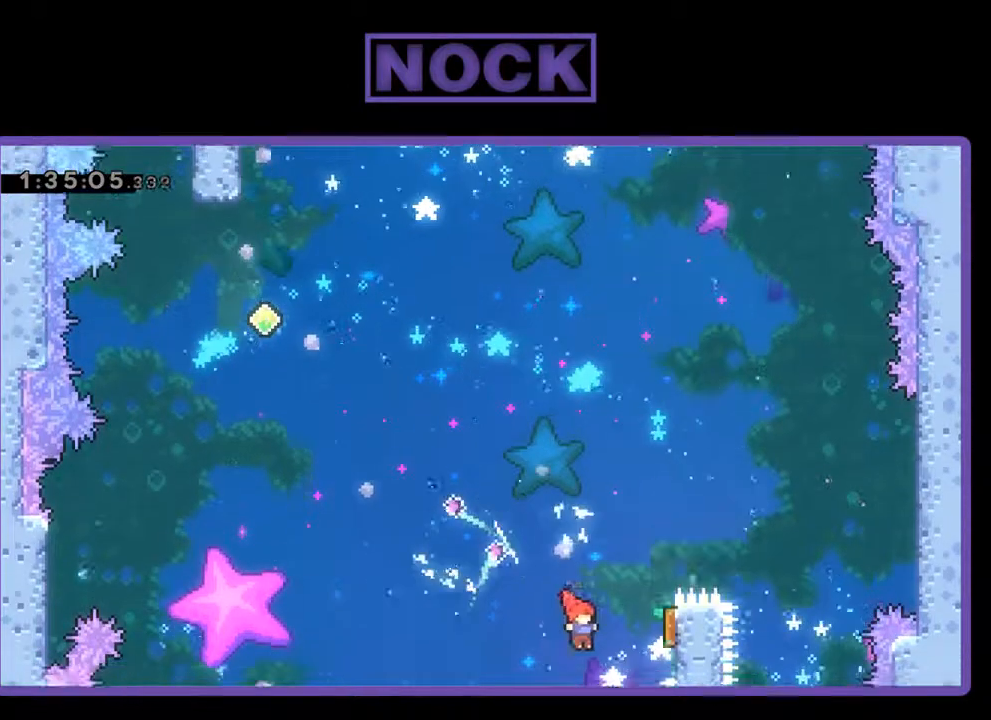
{"buttons": ["R2", "DPAD_UP", "DPAD_LEFT"], "left_stick": "center", "events": [[233, "CIRCLE", "up"], [300, "DPAD_DOWN", "down"], [333, "DPAD_RIGHT", "up"], [367, "DPAD_DOWN", "up"], [367, "DPAD_LEFT", "down"], [500, "DPAD_UP", "down"]]}
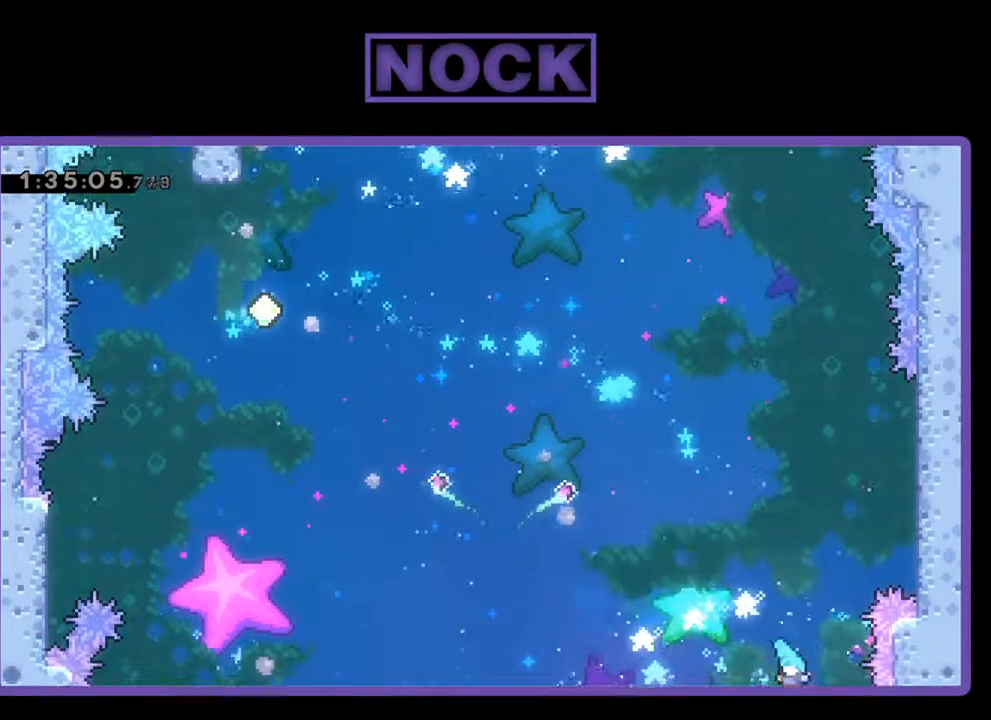
{"buttons": [], "left_stick": "center", "events": [[133, "DPAD_LEFT", "up"], [233, "DPAD_UP", "up"], [233, "R2", "up"]]}
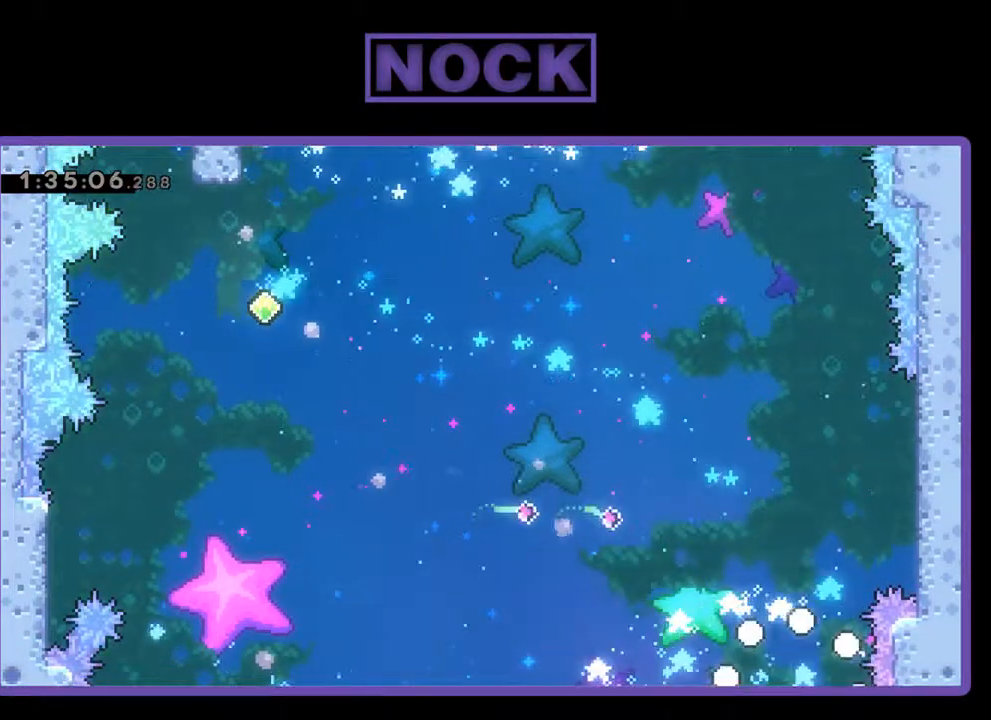
{"buttons": [], "left_stick": "center", "events": []}
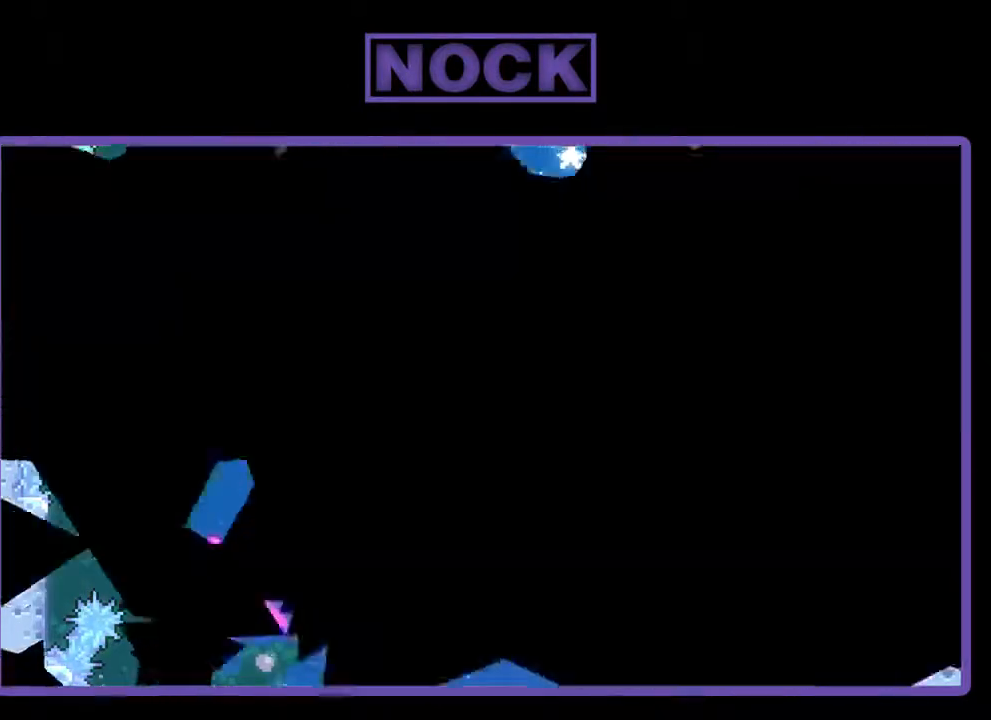
{"buttons": [], "left_stick": "center", "events": []}
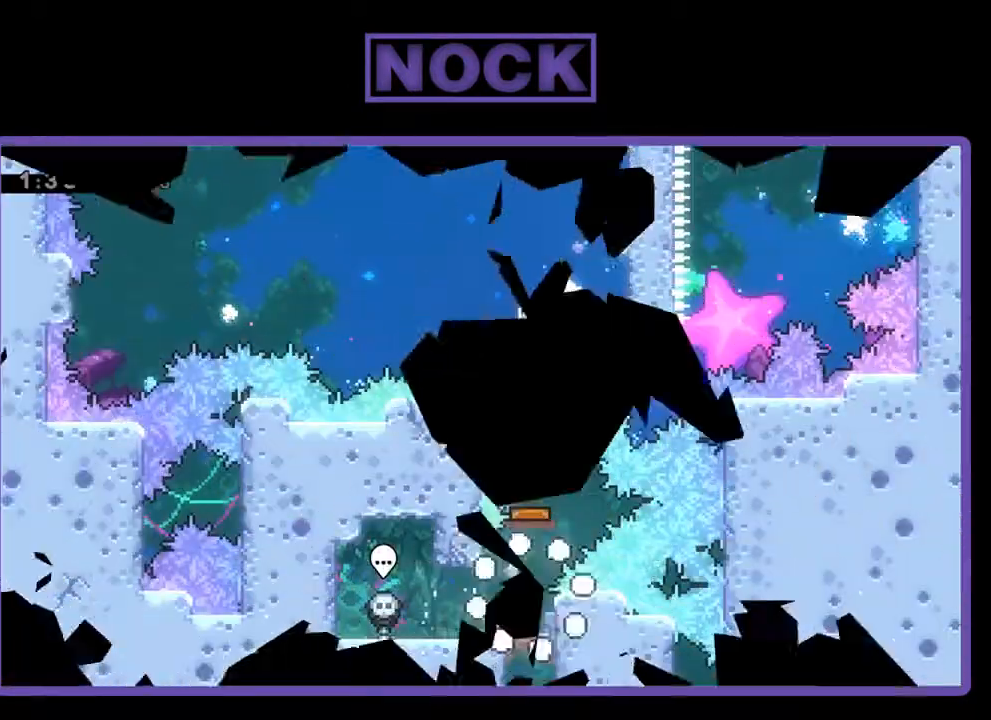
{"buttons": ["CIRCLE", "DPAD_UP"], "left_stick": "center", "events": [[467, "CIRCLE", "down"], [467, "DPAD_UP", "down"]]}
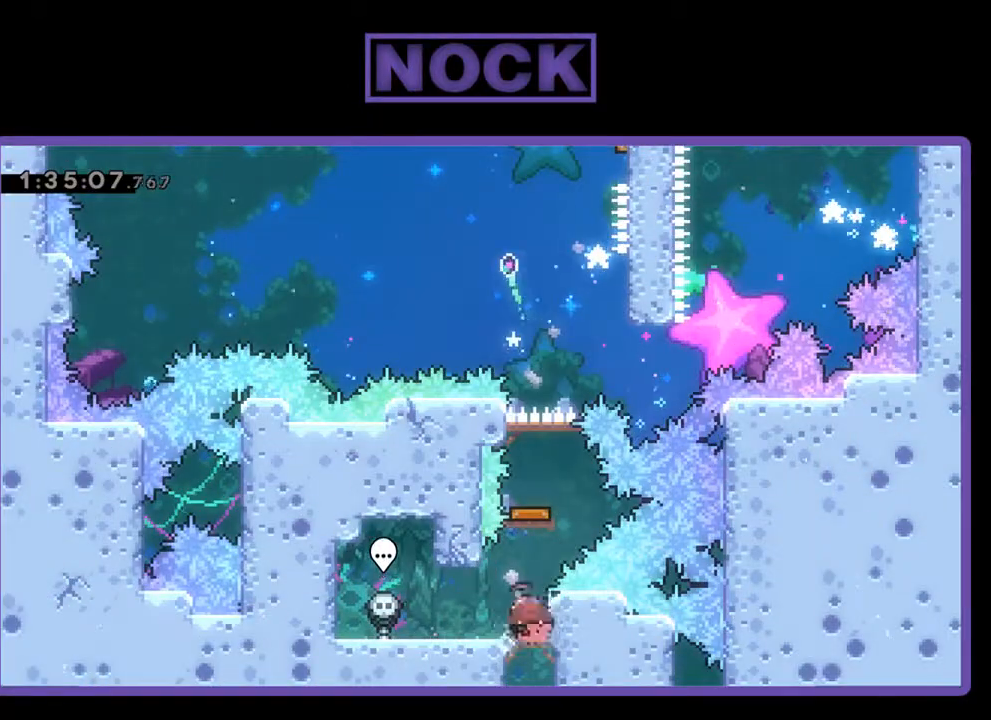
{"buttons": [], "left_stick": "center", "events": [[133, "CIRCLE", "up"], [233, "DPAD_UP", "up"]]}
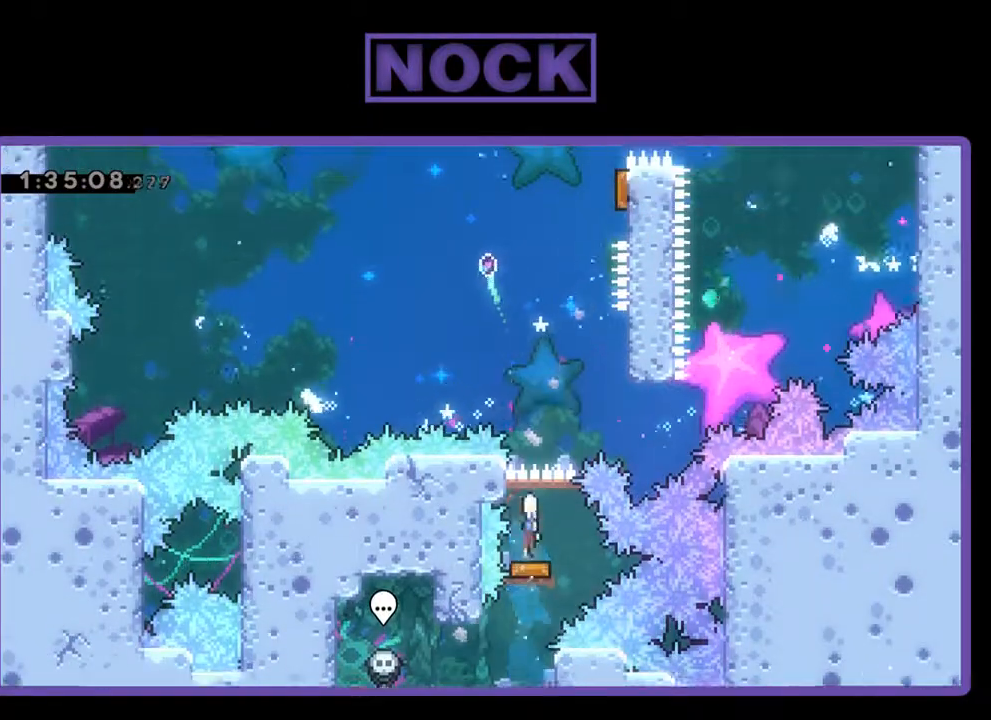
{"buttons": ["CROSS", "DPAD_RIGHT"], "left_stick": "center", "events": [[133, "DPAD_RIGHT", "down"], [500, "CROSS", "down"]]}
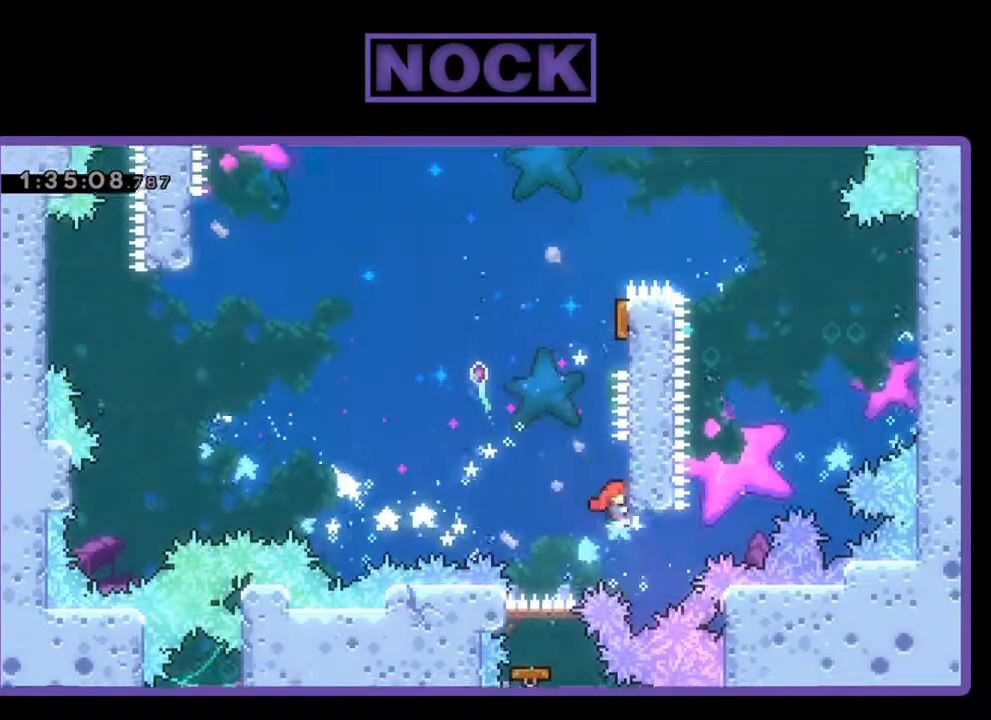
{"buttons": ["DPAD_UP"], "left_stick": "center", "events": [[67, "DPAD_UP", "down"], [100, "DPAD_RIGHT", "up"], [133, "DPAD_UP", "up"], [167, "CROSS", "up"], [167, "DPAD_UP", "down"], [267, "CIRCLE", "down"], [467, "CIRCLE", "up"]]}
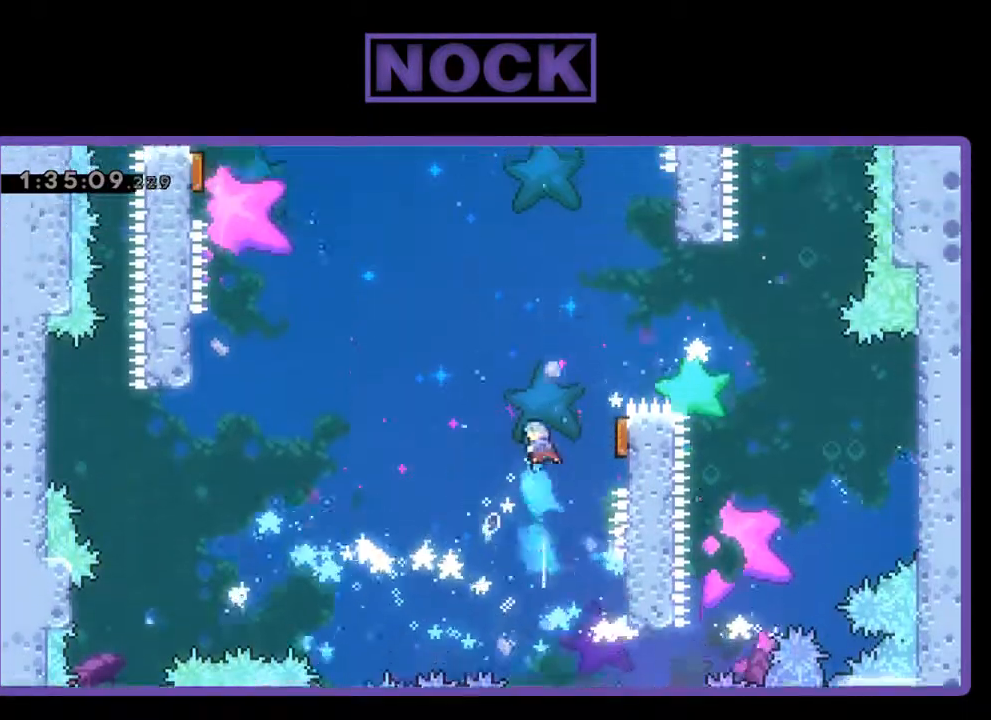
{"buttons": ["R2", "DPAD_LEFT"], "left_stick": "center", "events": [[67, "DPAD_RIGHT", "down"], [100, "DPAD_UP", "up"], [267, "R2", "down"], [367, "DPAD_RIGHT", "up"], [500, "DPAD_LEFT", "down"]]}
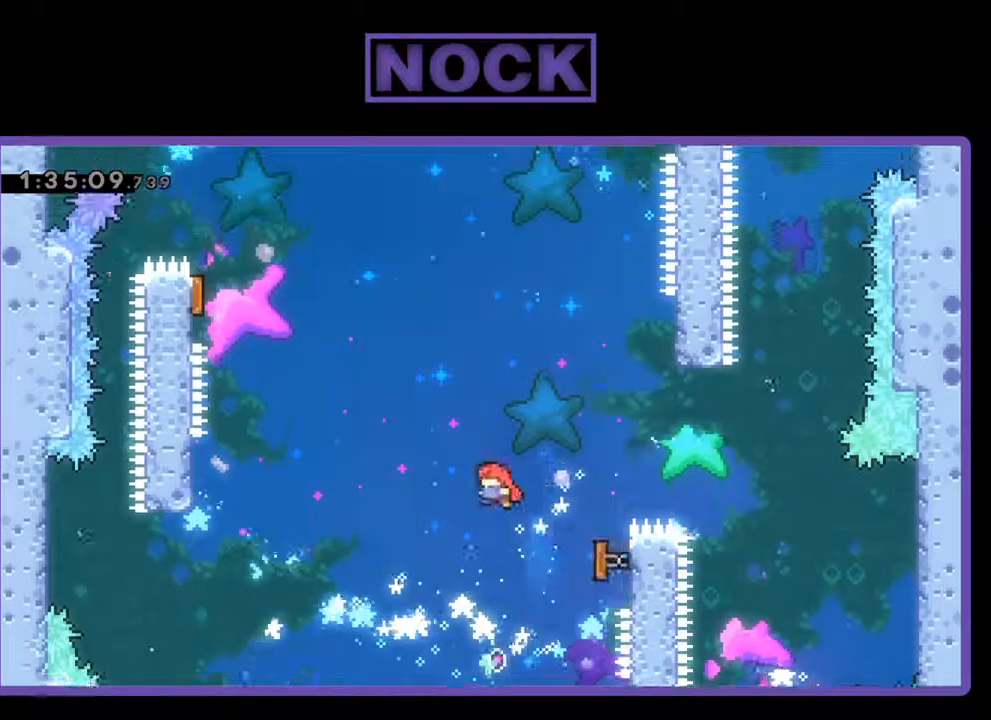
{"buttons": ["R2", "DPAD_LEFT"], "left_stick": "center", "events": [[100, "DPAD_LEFT", "up"], [233, "DPAD_LEFT", "down"], [367, "DPAD_LEFT", "up"], [500, "DPAD_LEFT", "down"]]}
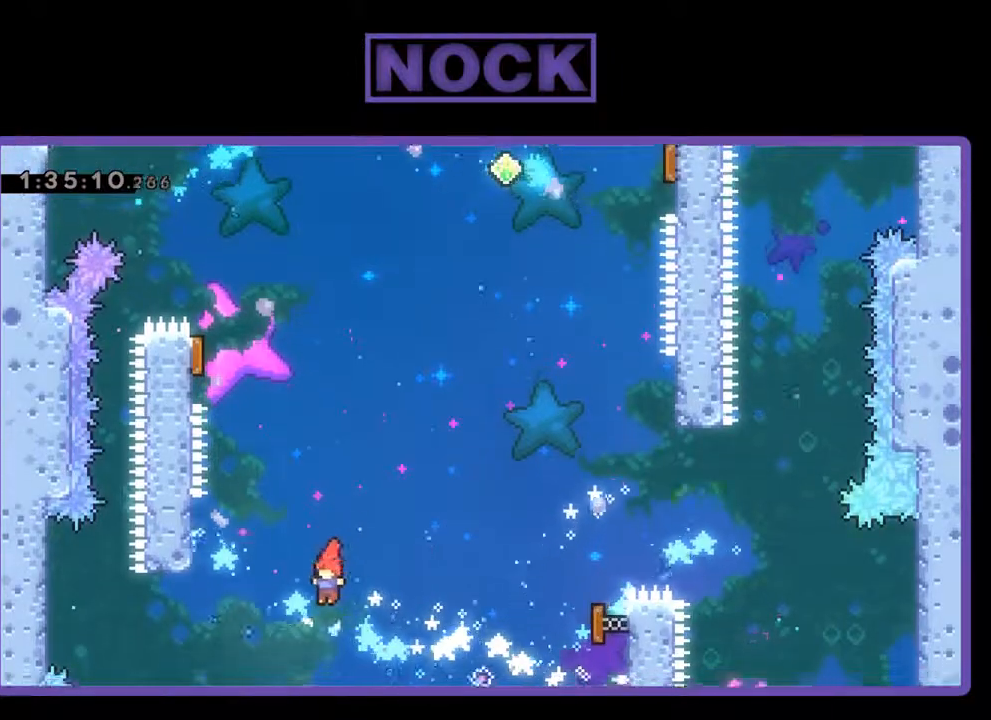
{"buttons": ["R2", "DPAD_UP", "DPAD_LEFT"], "left_stick": "center", "events": [[33, "DPAD_UP", "down"], [133, "CIRCLE", "down"], [367, "CIRCLE", "up"]]}
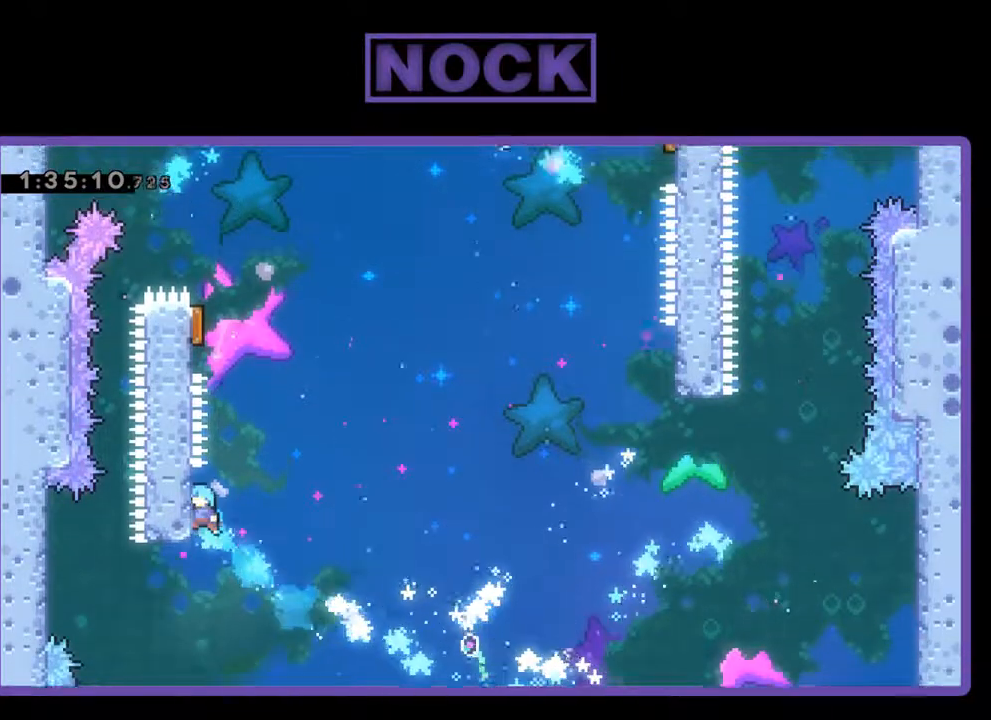
{"buttons": ["CROSS", "R2", "DPAD_UP", "DPAD_LEFT"], "left_stick": "center", "events": [[67, "DPAD_LEFT", "up"], [133, "DPAD_UP", "up"], [267, "DPAD_RIGHT", "down"], [300, "CROSS", "down"], [333, "DPAD_UP", "down"], [433, "DPAD_RIGHT", "up"], [467, "DPAD_LEFT", "down"]]}
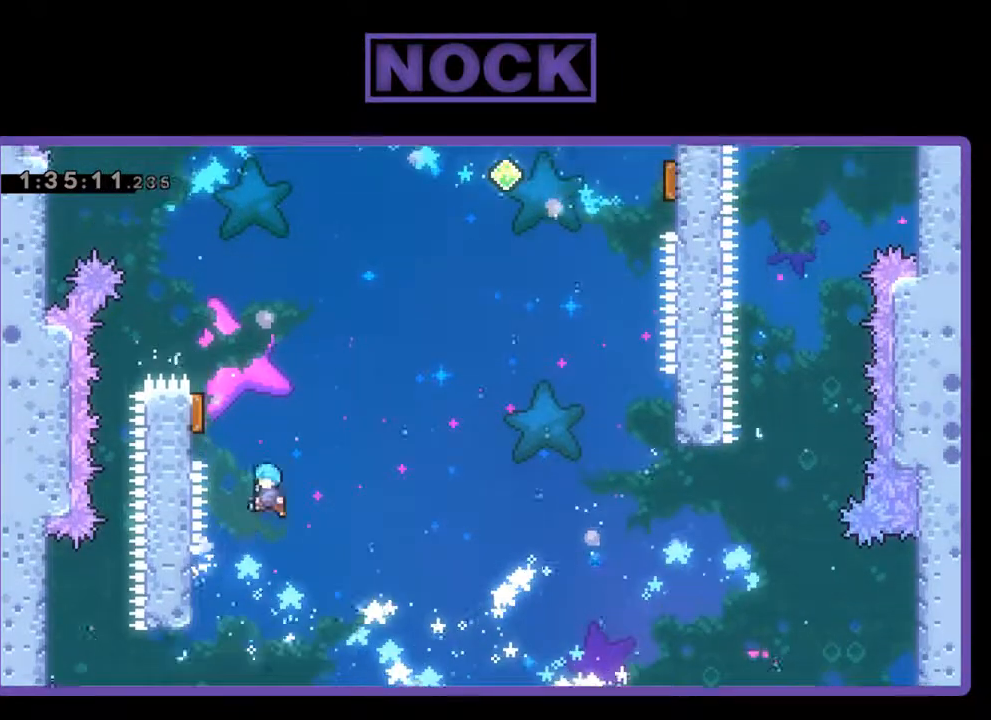
{"buttons": ["R2", "DPAD_RIGHT"], "left_stick": "center", "events": [[100, "CROSS", "up"], [367, "DPAD_UP", "up"], [467, "DPAD_LEFT", "up"], [500, "DPAD_RIGHT", "down"]]}
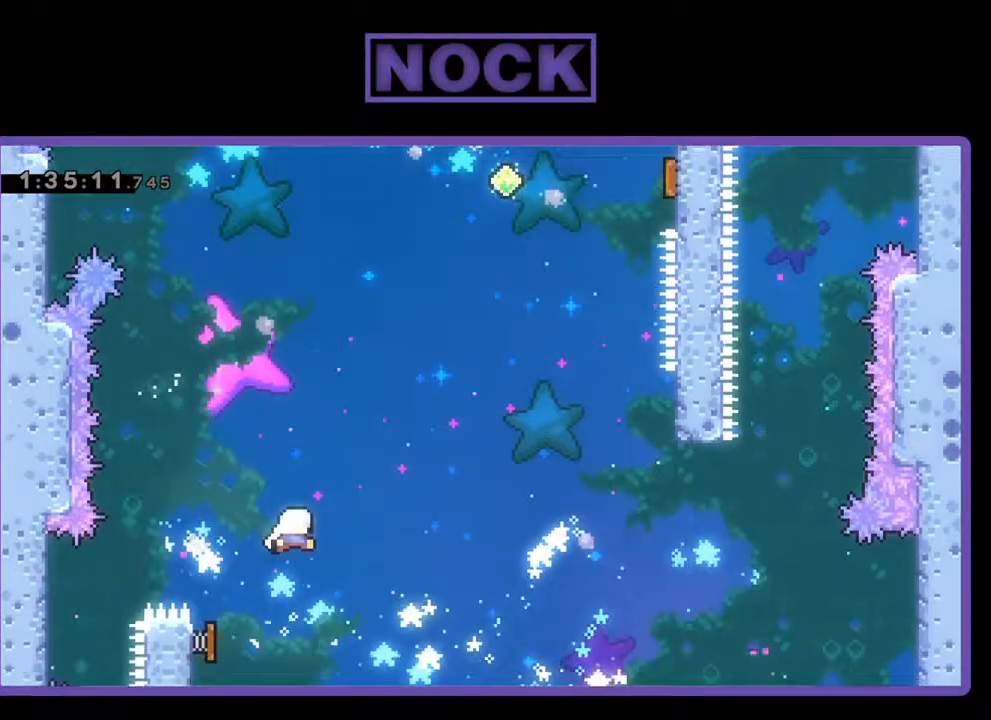
{"buttons": ["CIRCLE", "R2", "DPAD_UP", "DPAD_RIGHT"], "left_stick": "center", "events": [[467, "CIRCLE", "down"], [467, "DPAD_UP", "down"]]}